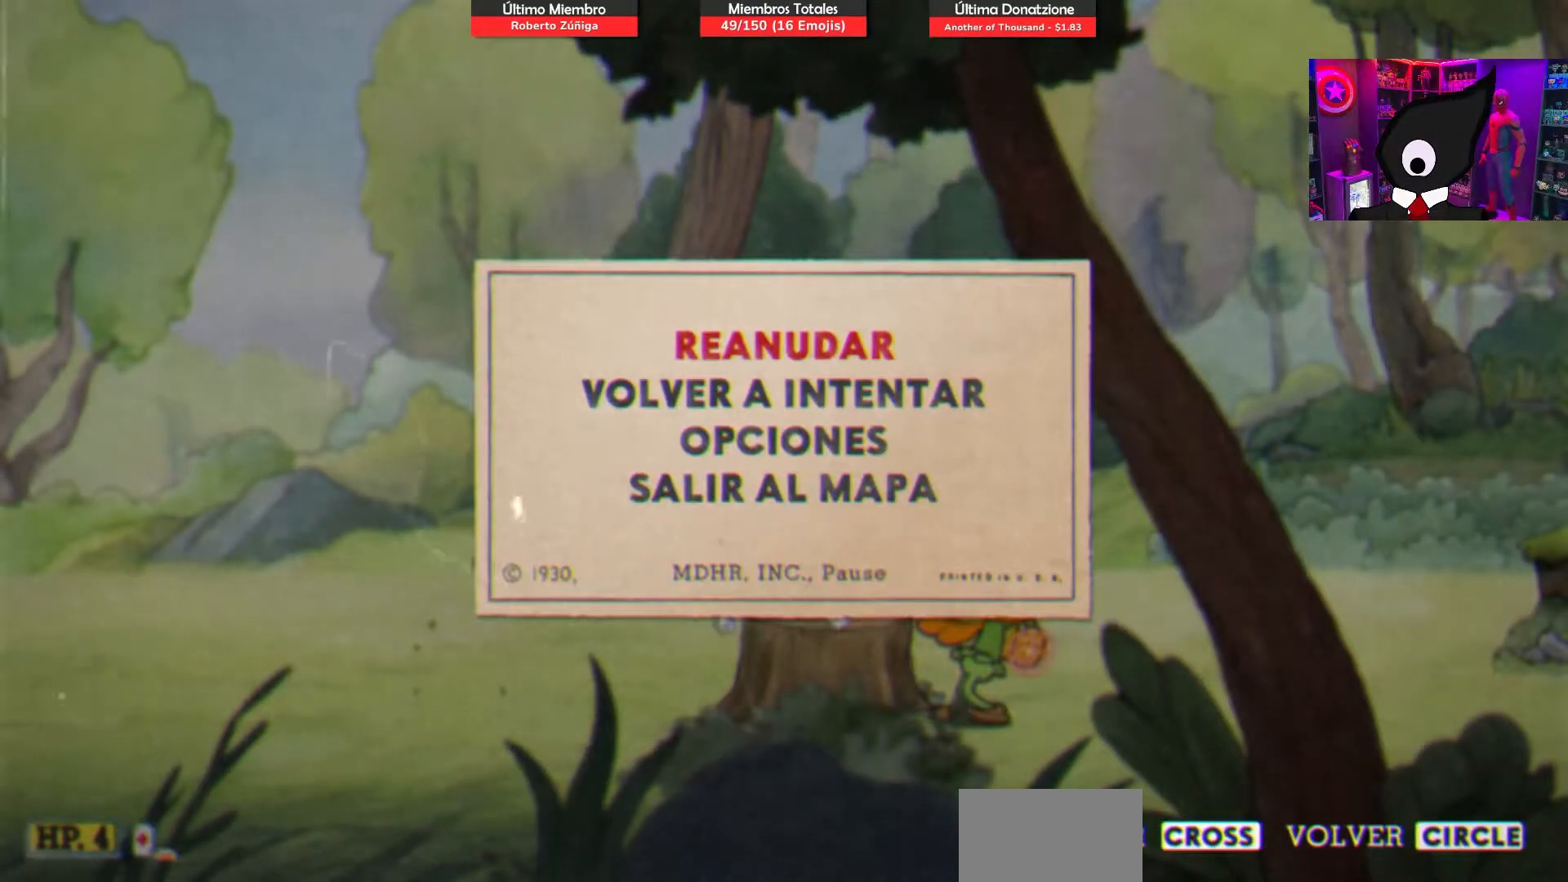
Gameplay with a controller (PlayStation layout); each line is a JSON object with the inputs held at the frame after it. "events" lists button and stick changes between this image and that frame as [ms after this image, input, new state], when the widget could be followed in between. Not read: left_stick.
{"buttons": [], "right_stick": "center", "events": []}
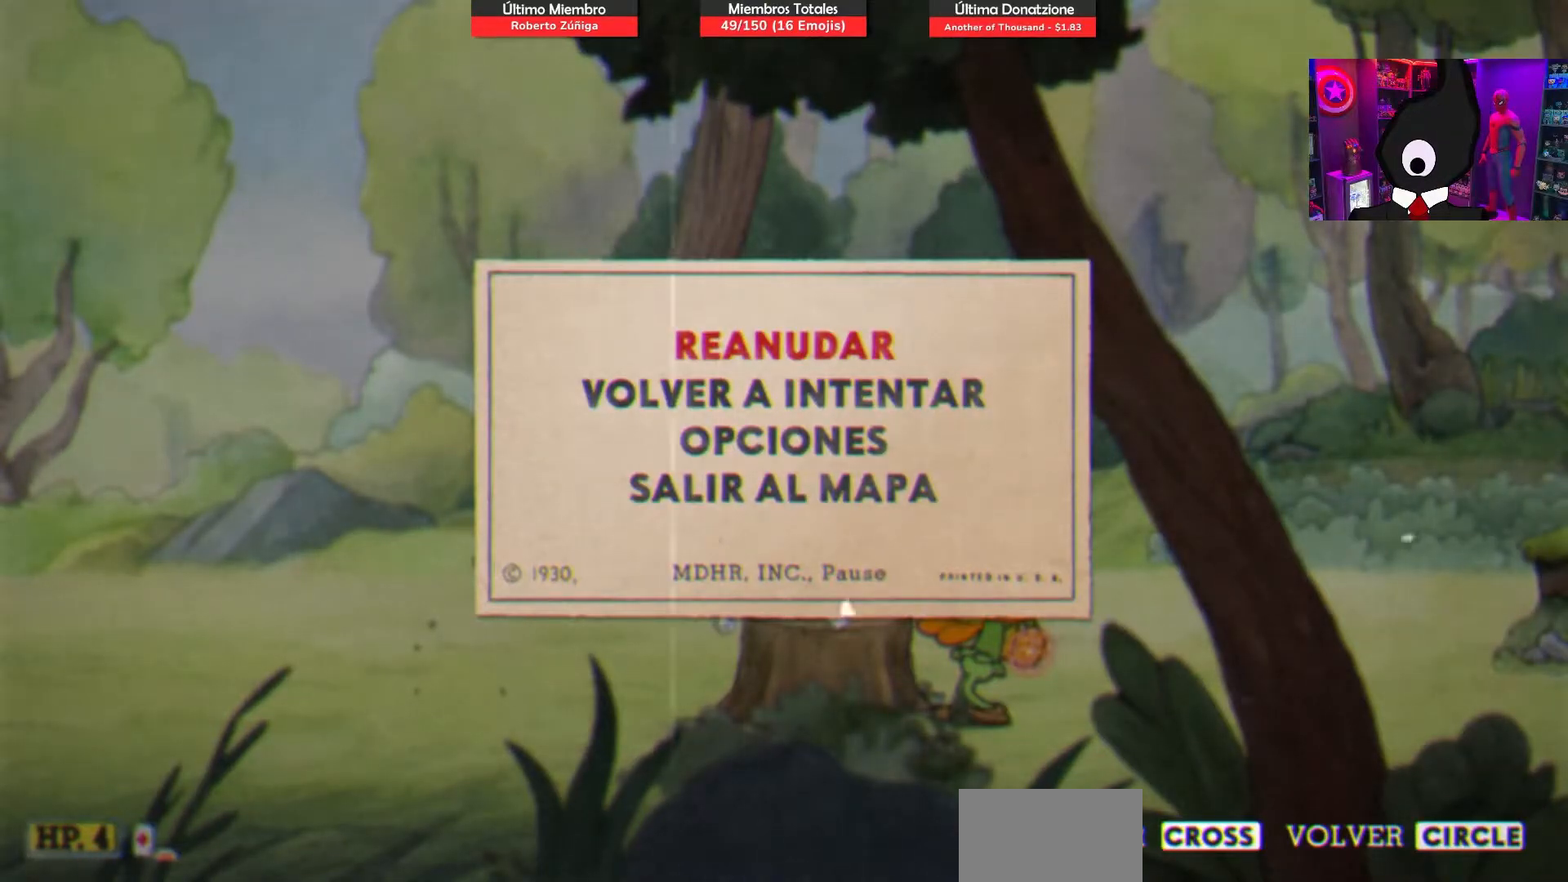
{"buttons": [], "right_stick": "center", "events": [[417, "CIRCLE", "down"], [500, "CIRCLE", "up"]]}
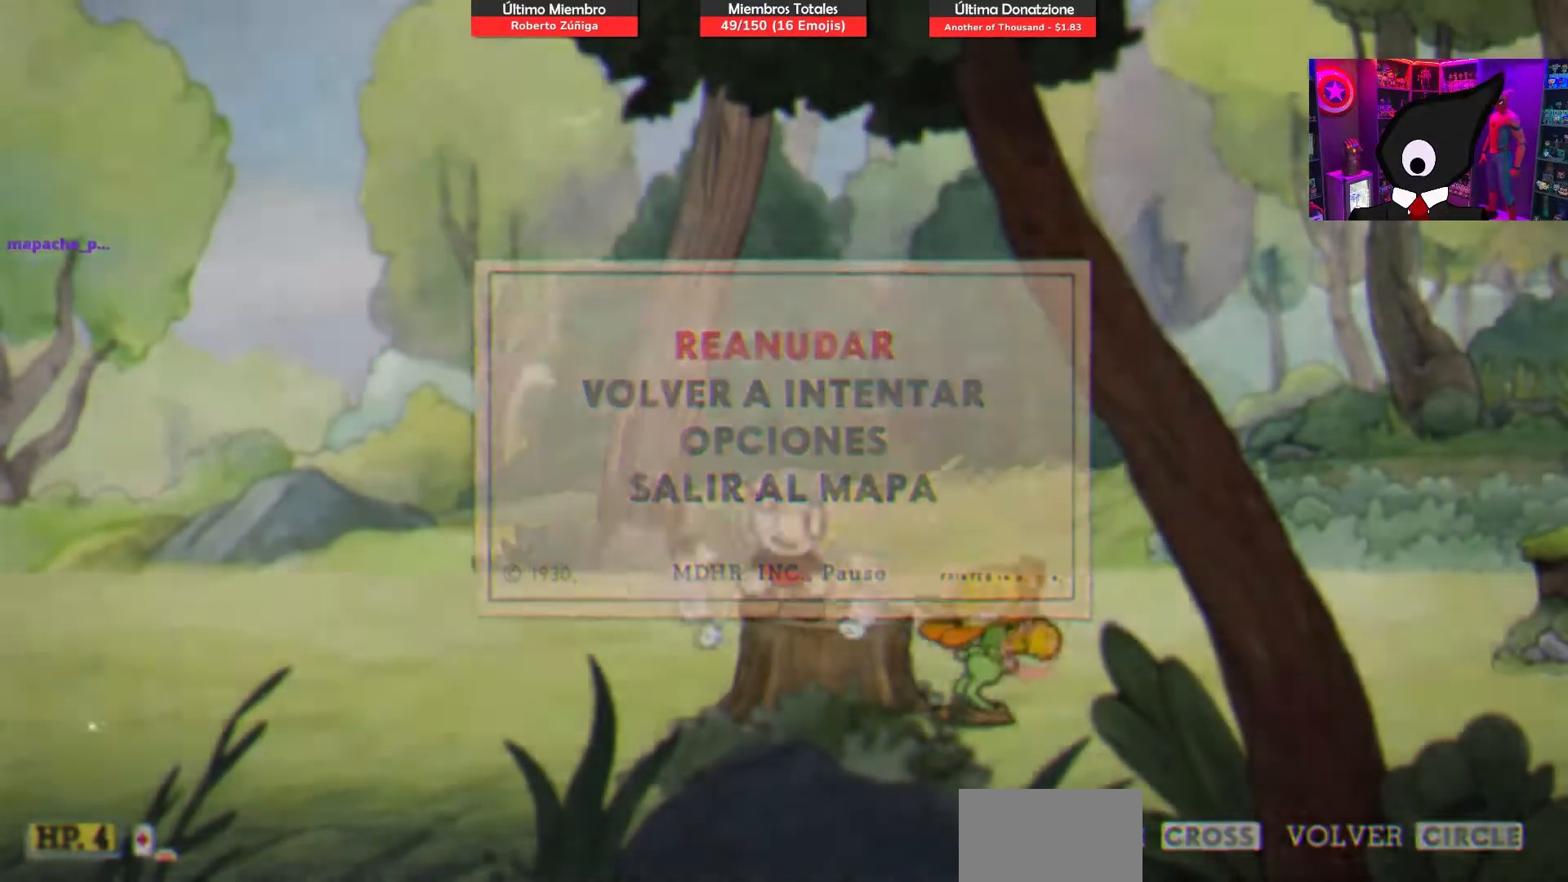
{"buttons": ["SQUARE", "DPAD_LEFT"], "right_stick": "center", "events": [[150, "DPAD_RIGHT", "down"], [150, "SQUARE", "down"], [283, "DPAD_RIGHT", "up"], [483, "DPAD_LEFT", "down"]]}
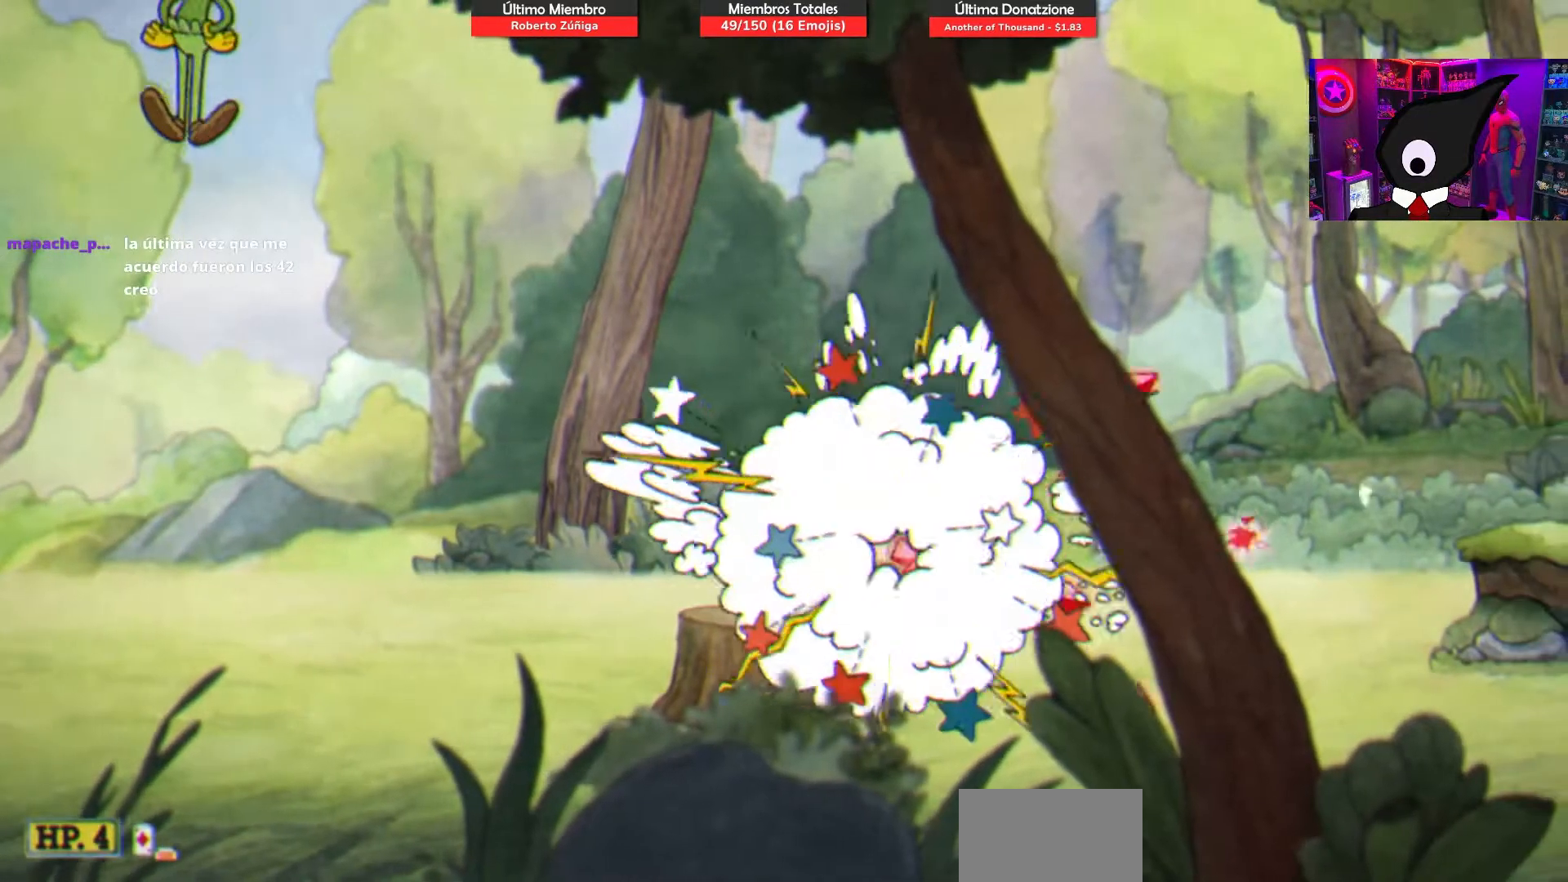
{"buttons": ["SQUARE", "DPAD_LEFT"], "right_stick": "center", "events": [[183, "DPAD_LEFT", "up"], [317, "DPAD_LEFT", "down"], [400, "DPAD_LEFT", "up"], [500, "DPAD_LEFT", "down"]]}
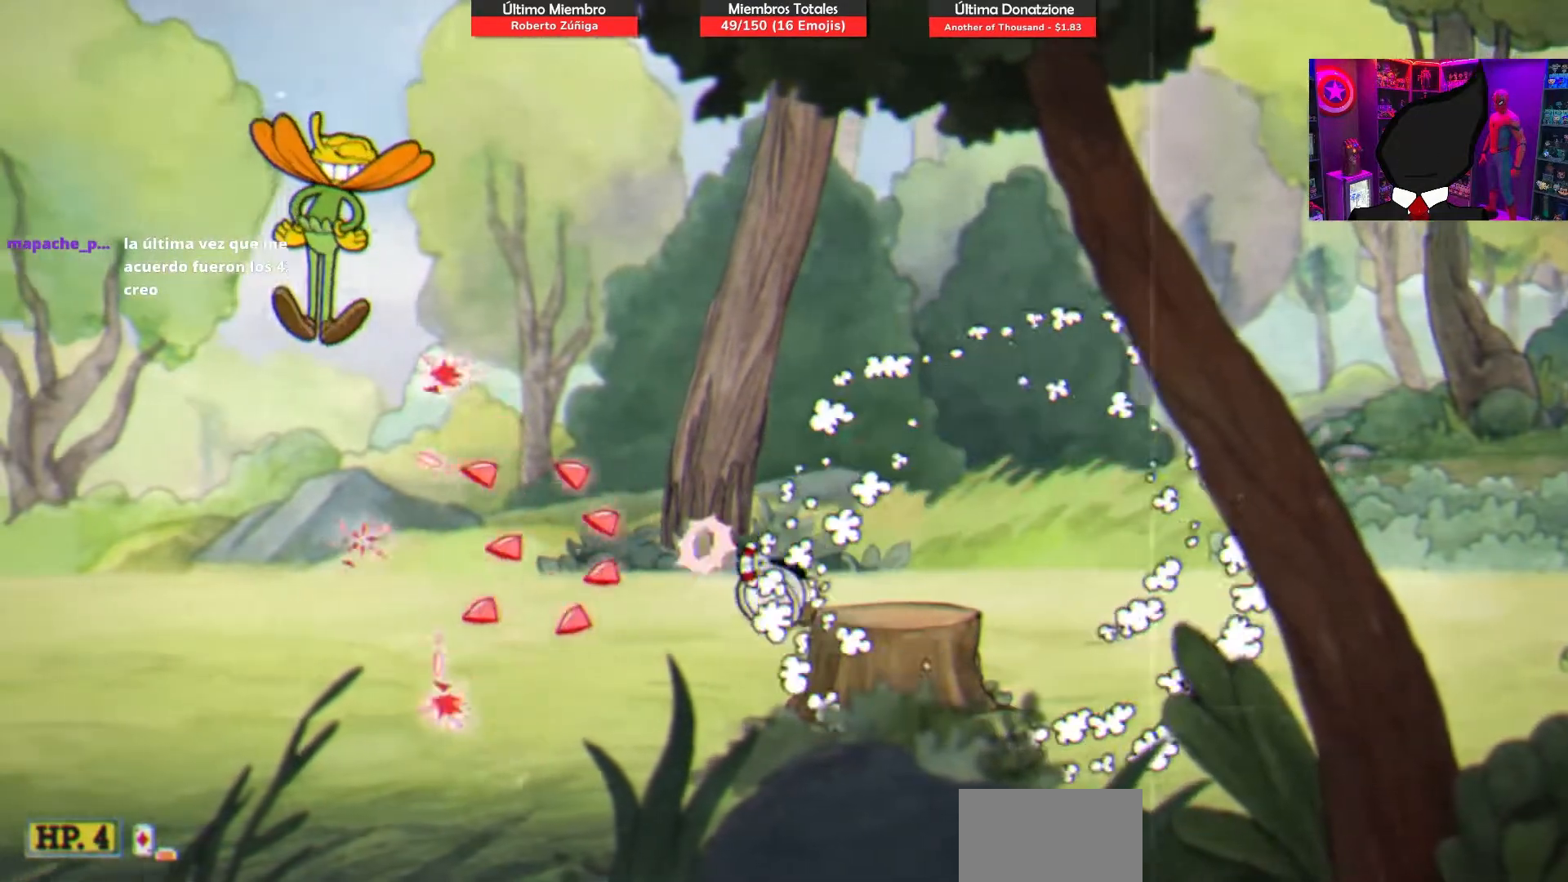
{"buttons": ["SQUARE"], "right_stick": "center", "events": [[217, "CROSS", "down"], [300, "CROSS", "up"], [383, "DPAD_LEFT", "up"]]}
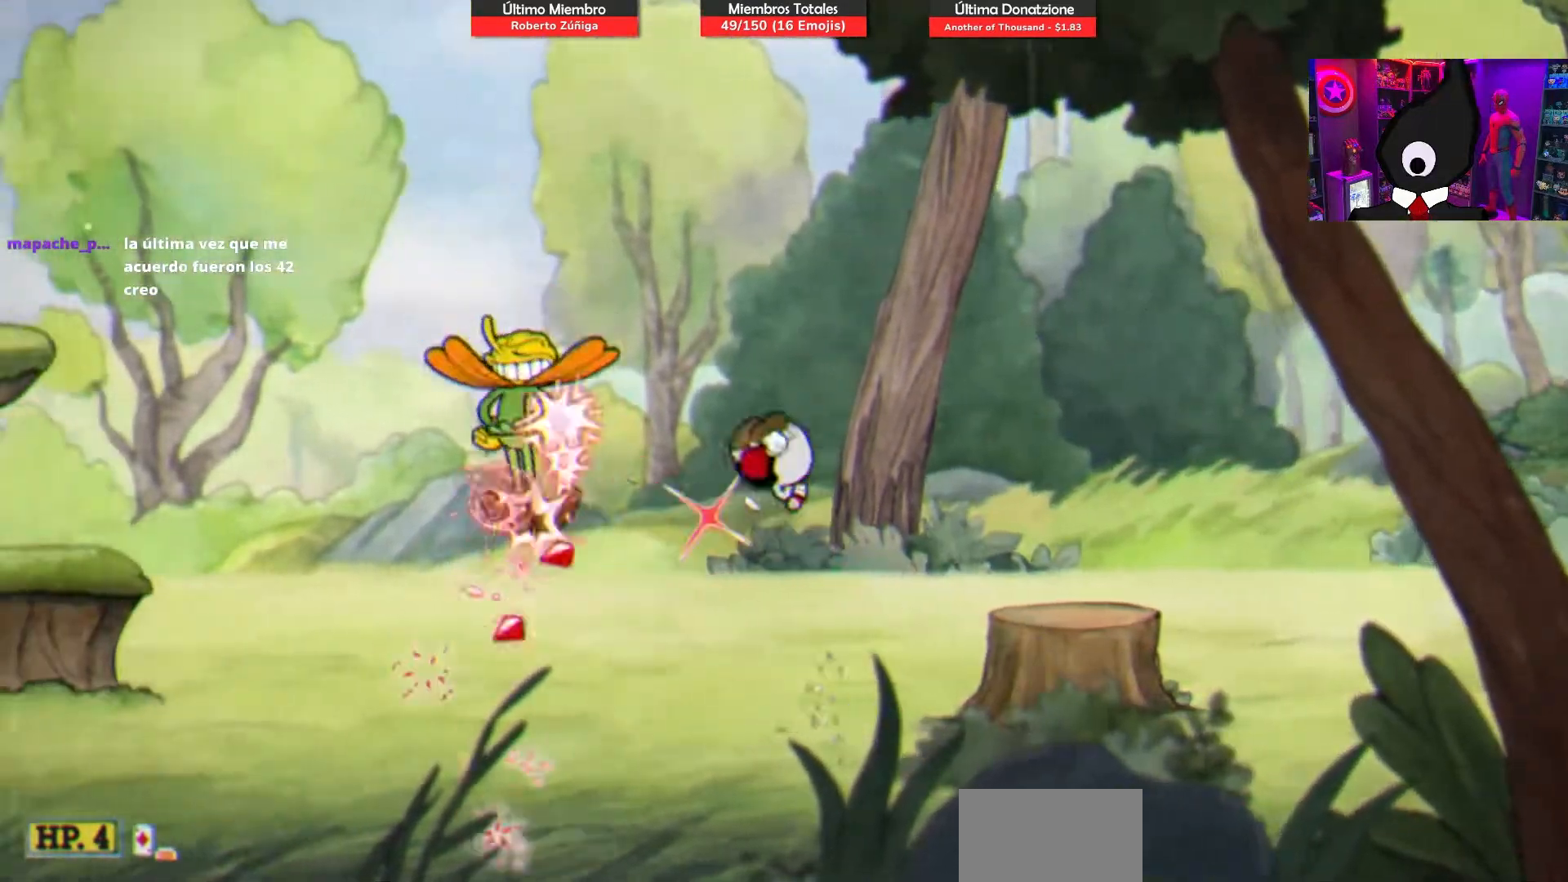
{"buttons": ["CROSS", "SQUARE", "DPAD_RIGHT"], "right_stick": "center", "events": [[367, "DPAD_RIGHT", "down"], [450, "CROSS", "down"]]}
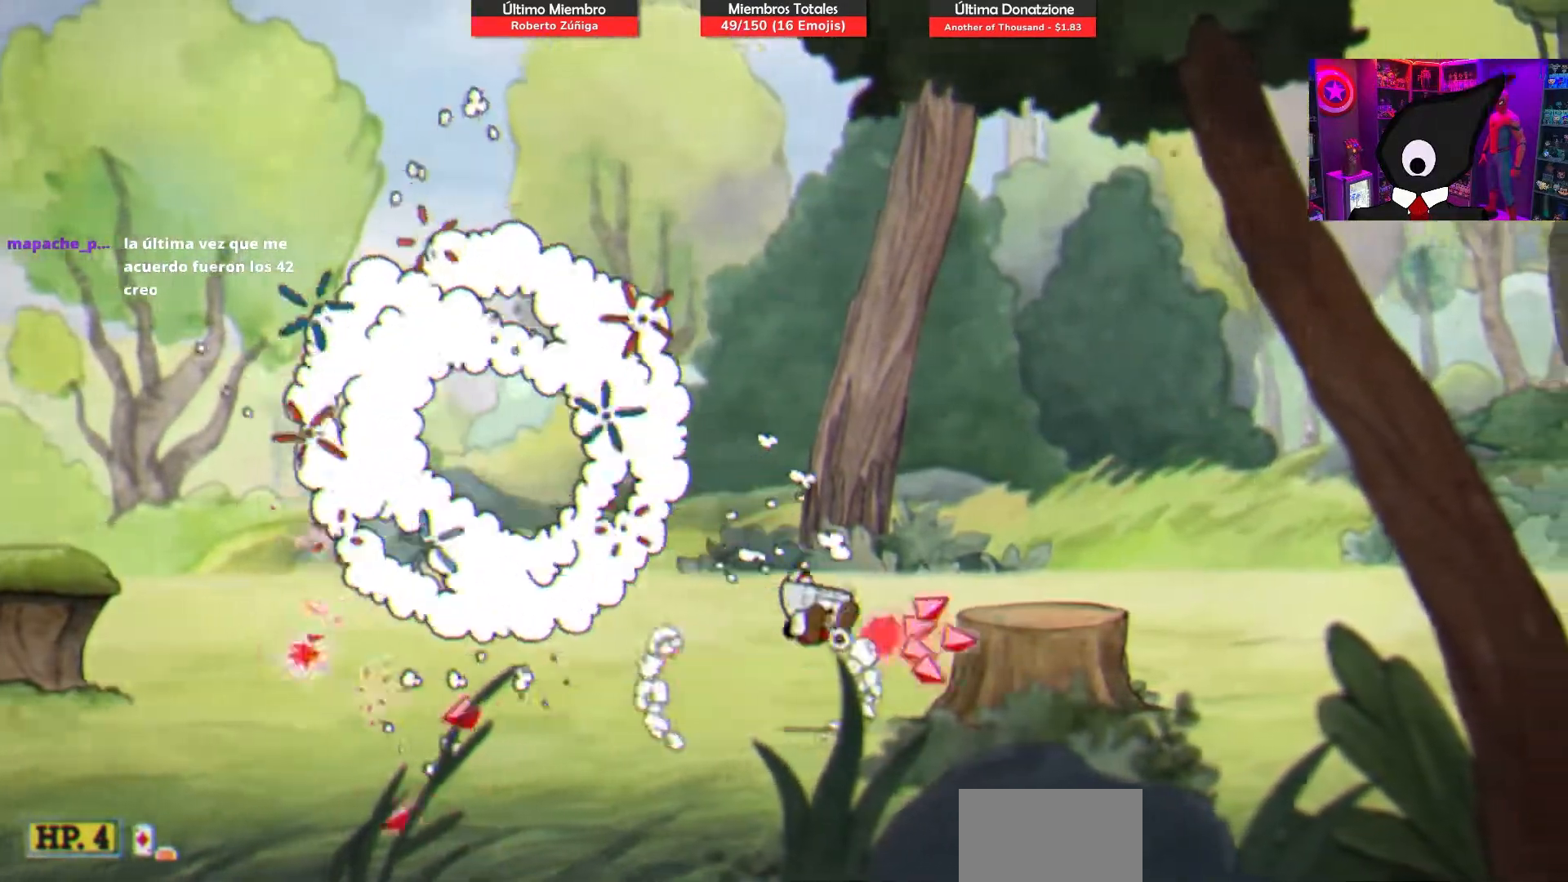
{"buttons": ["SQUARE", "DPAD_RIGHT"], "right_stick": "center", "events": [[33, "CROSS", "up"]]}
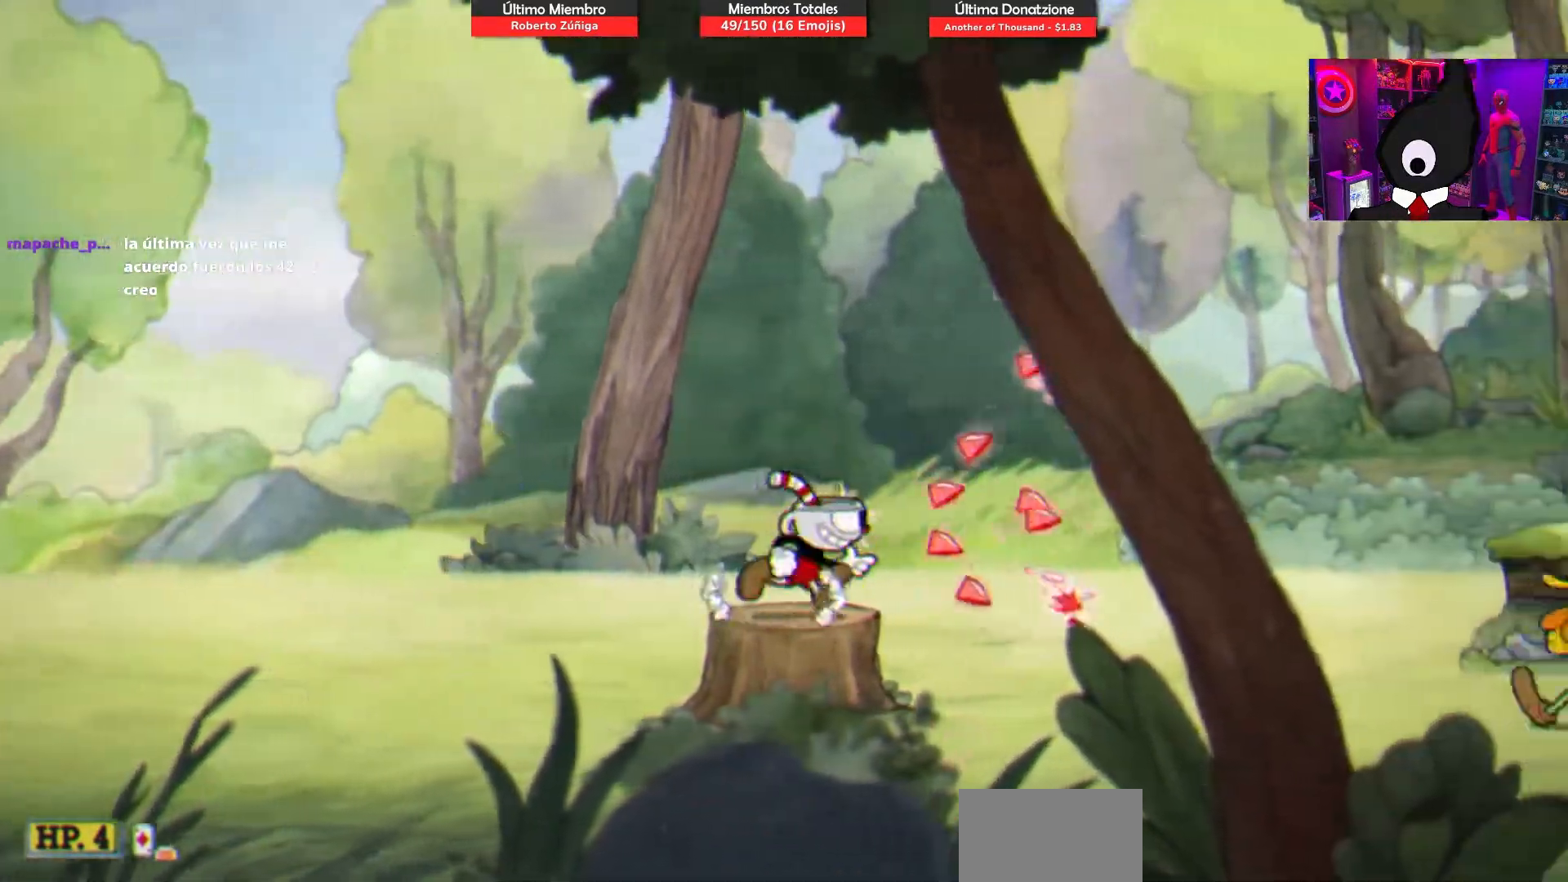
{"buttons": ["SQUARE", "DPAD_RIGHT"], "right_stick": "center", "events": []}
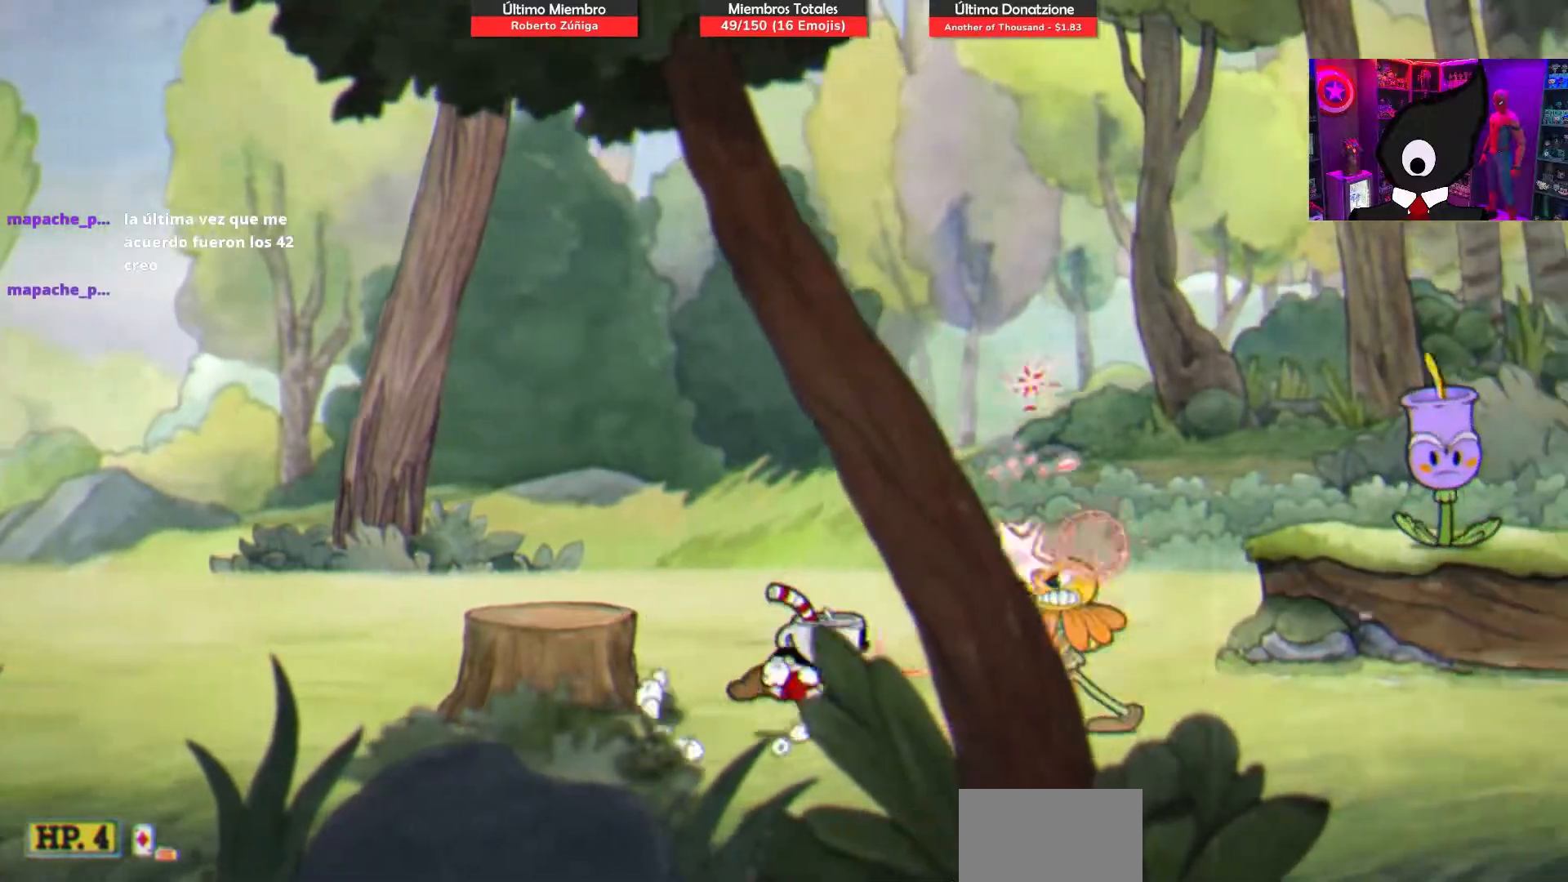
{"buttons": ["SQUARE", "DPAD_RIGHT"], "right_stick": "center", "events": [[17, "DPAD_RIGHT", "up"], [333, "DPAD_RIGHT", "down"]]}
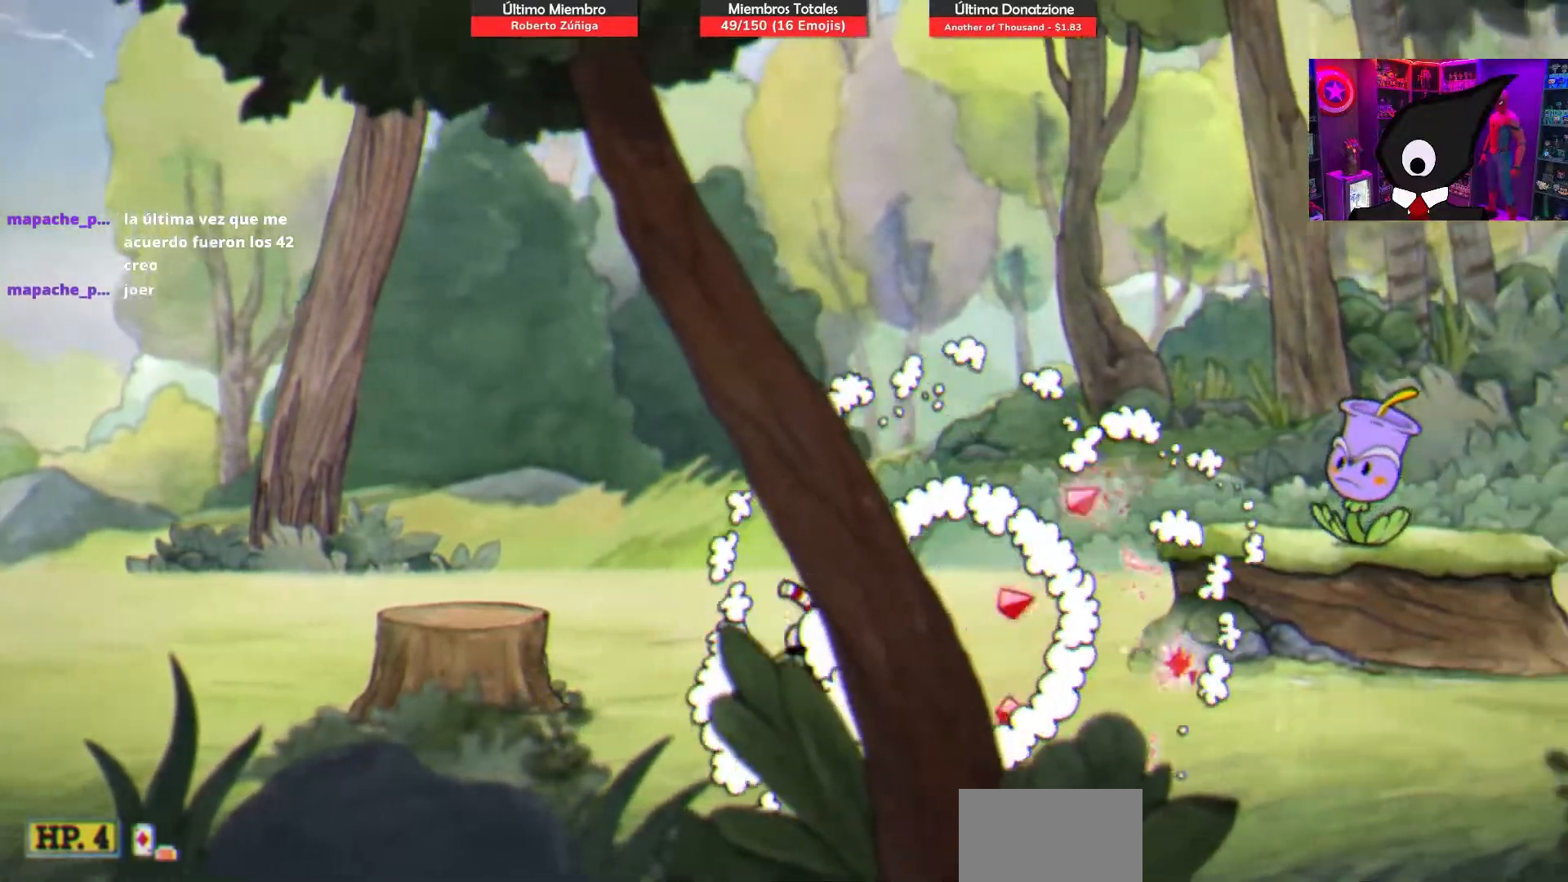
{"buttons": ["SQUARE", "DPAD_RIGHT"], "right_stick": "center", "events": [[133, "CROSS", "down"], [217, "CROSS", "up"]]}
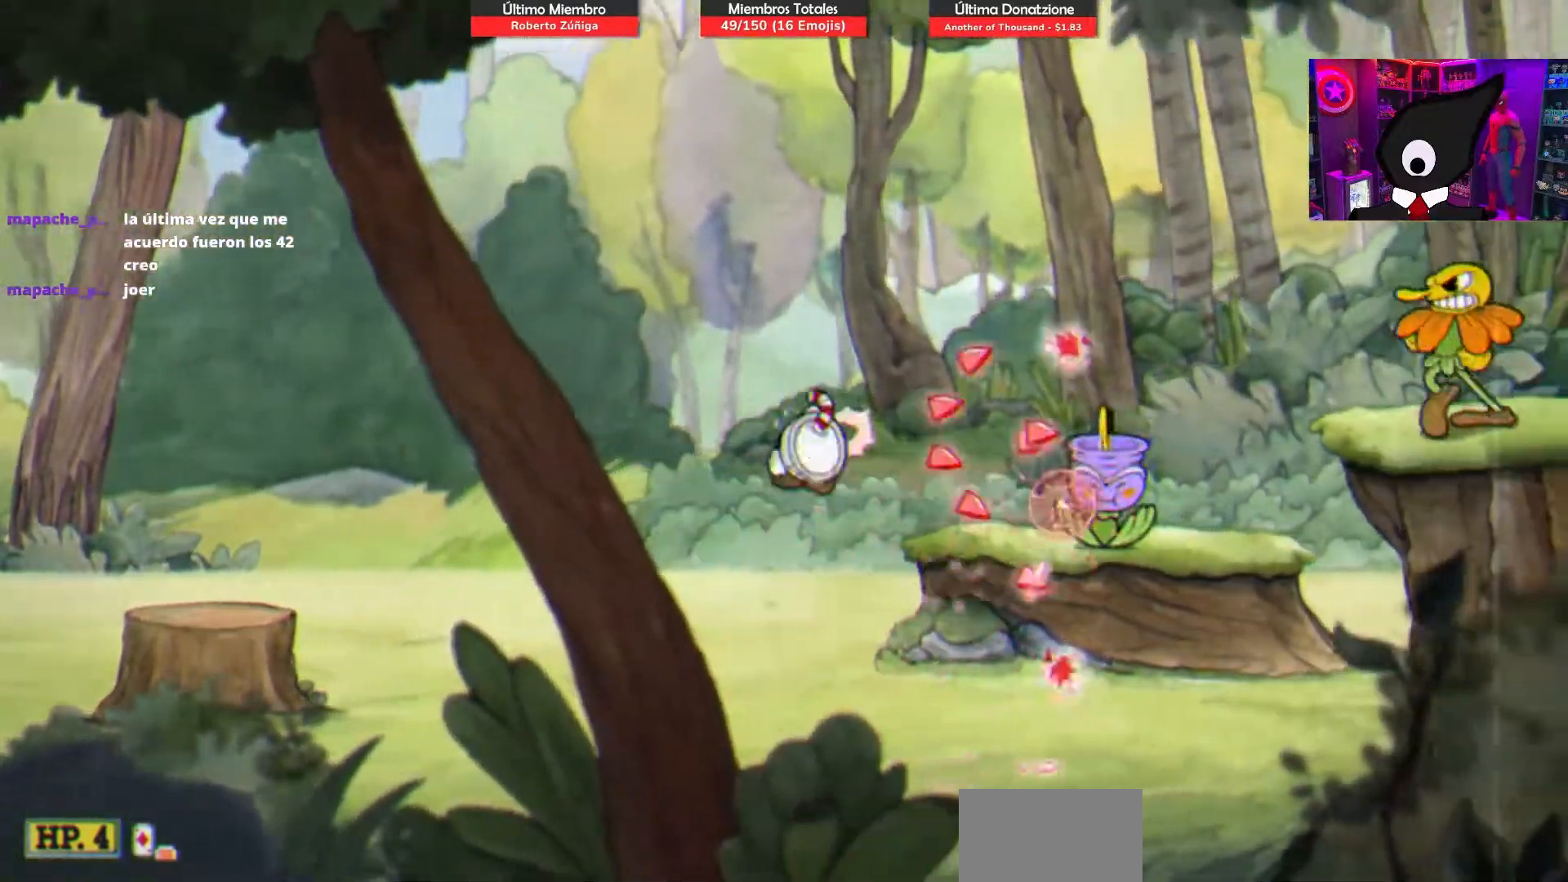
{"buttons": ["SQUARE", "DPAD_UP"], "right_stick": "center", "events": [[400, "DPAD_UP", "down"], [417, "DPAD_RIGHT", "up"]]}
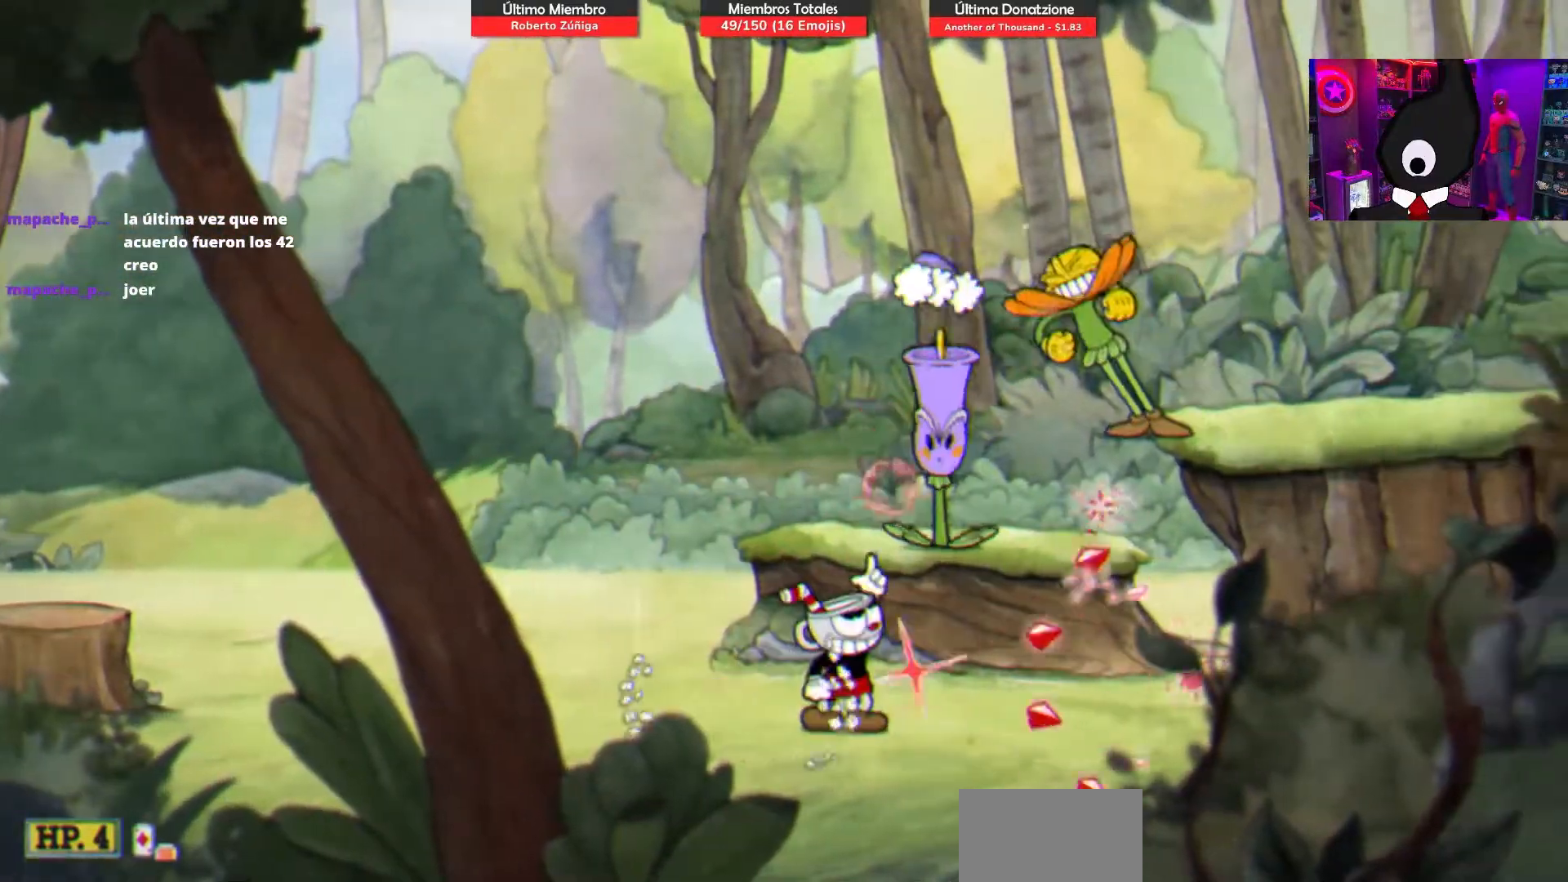
{"buttons": ["SQUARE", "DPAD_UP"], "right_stick": "center", "events": [[200, "DPAD_RIGHT", "down"], [317, "DPAD_RIGHT", "up"]]}
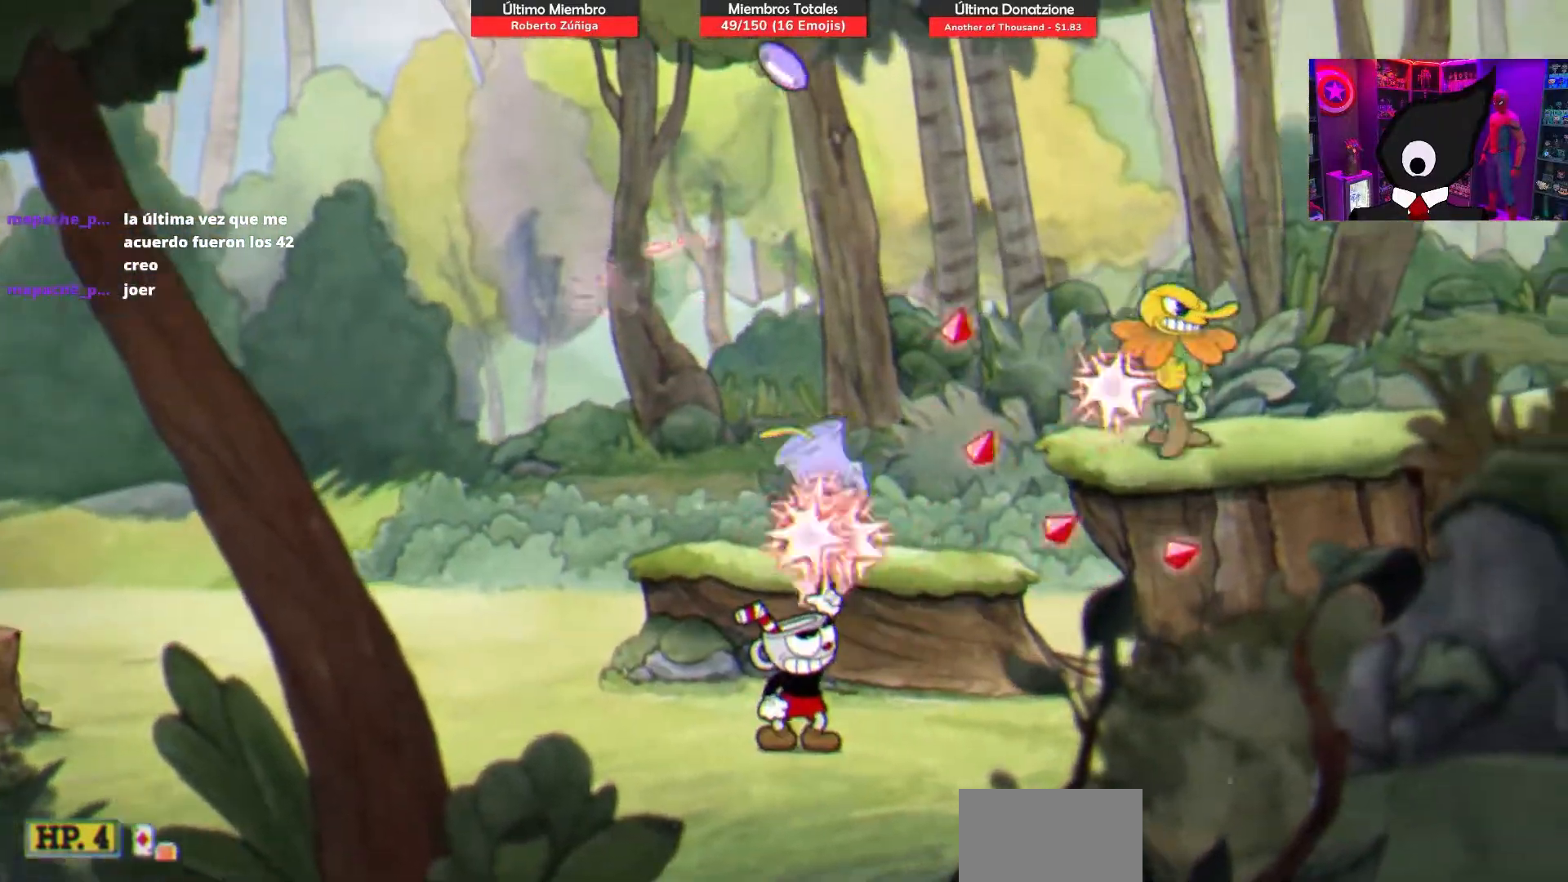
{"buttons": ["CROSS", "SQUARE", "DPAD_RIGHT"], "right_stick": "center", "events": [[300, "DPAD_RIGHT", "down"], [400, "DPAD_UP", "up"], [433, "CROSS", "down"]]}
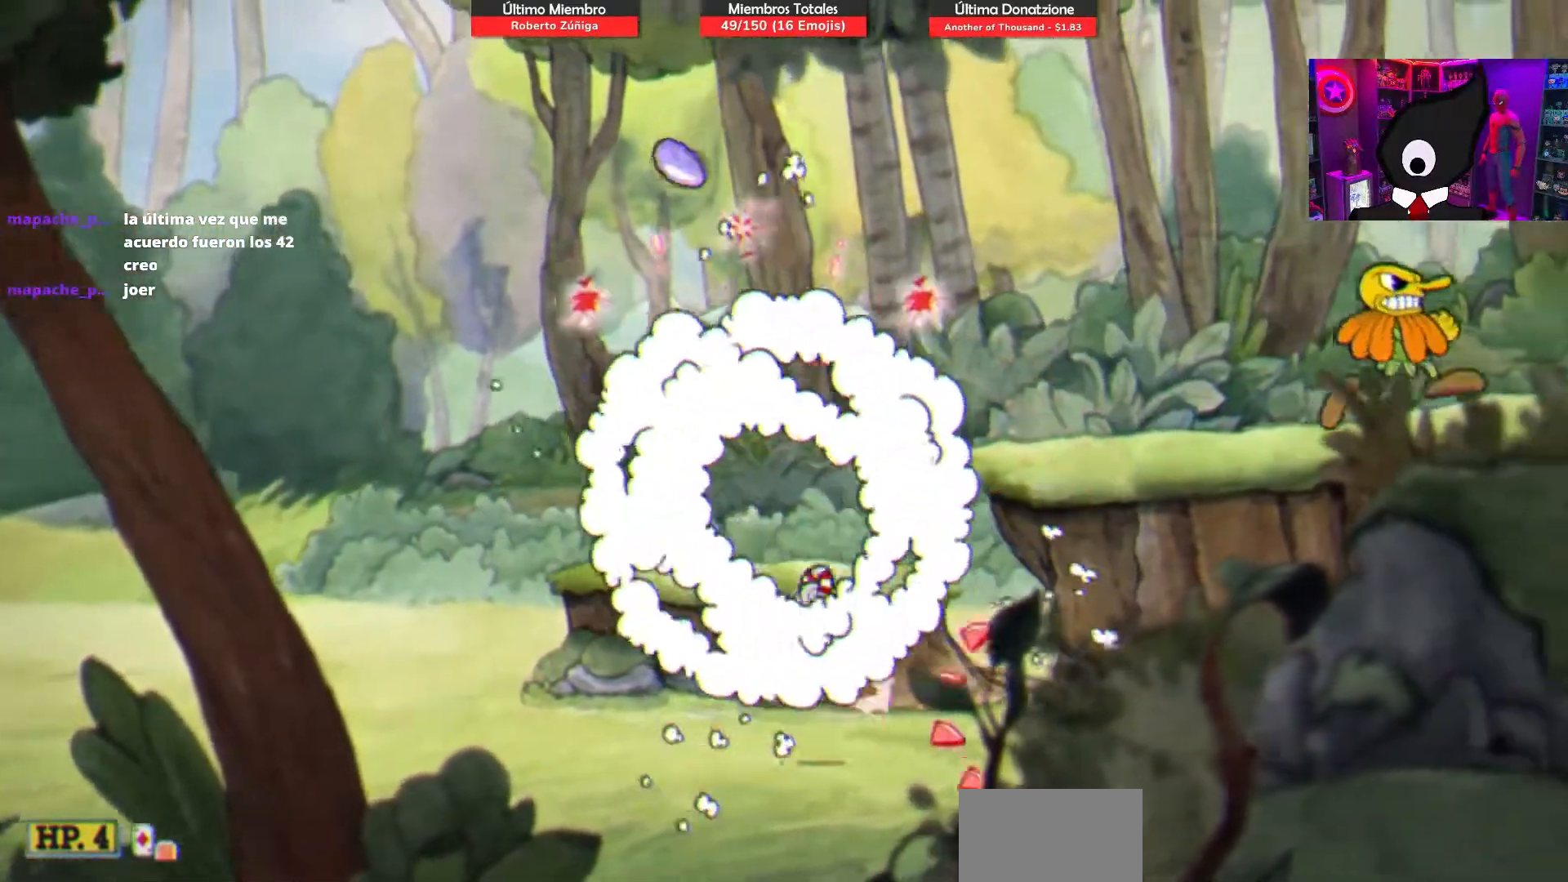
{"buttons": ["SQUARE", "DPAD_RIGHT"], "right_stick": "center", "events": [[383, "CROSS", "up"]]}
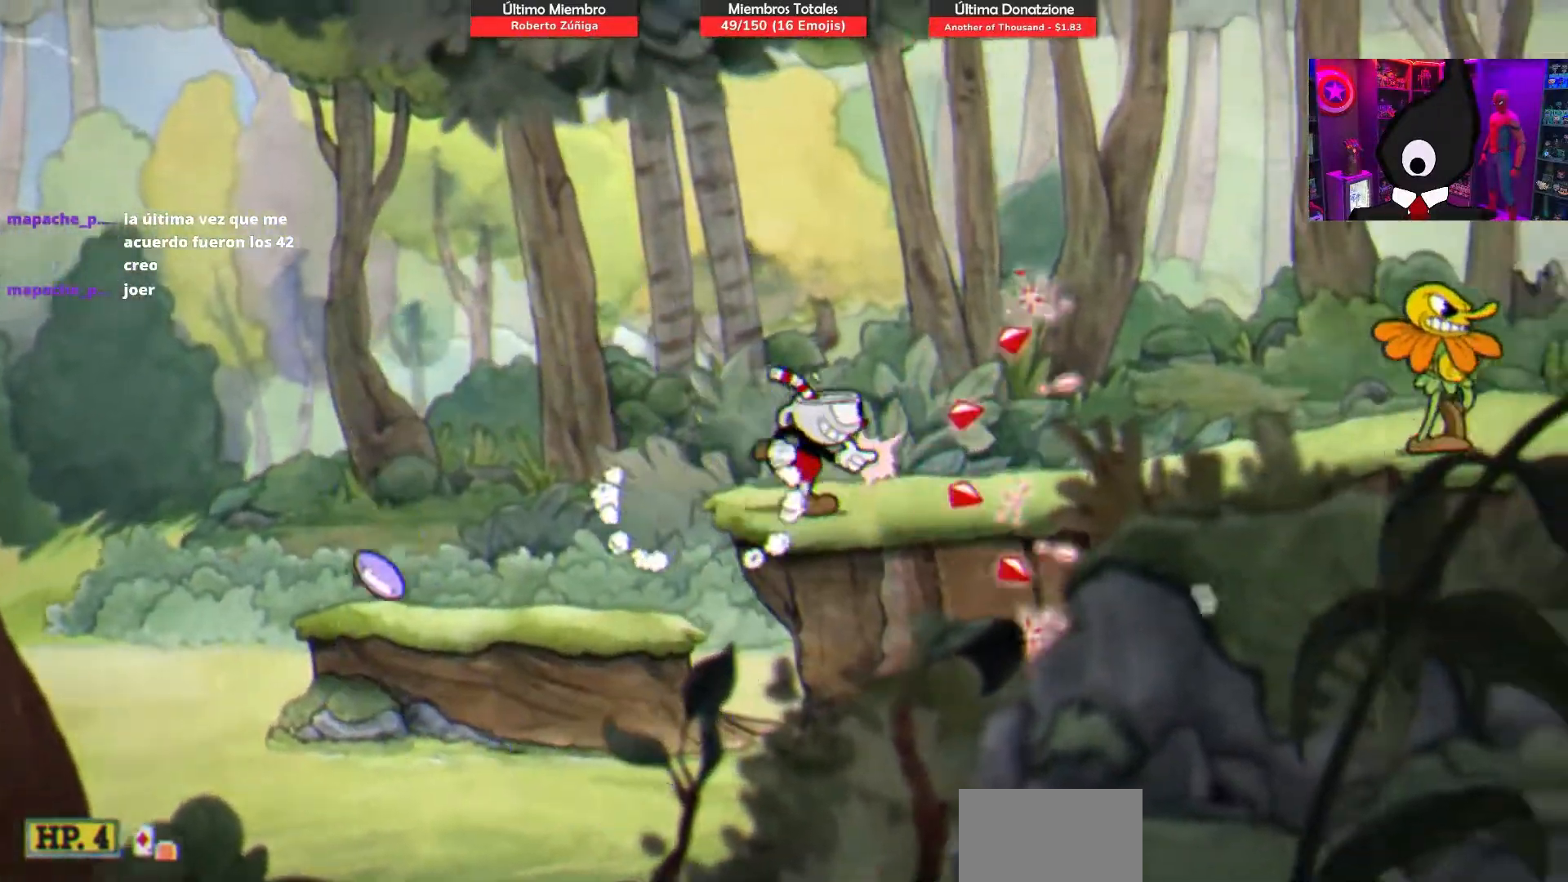
{"buttons": ["SQUARE", "DPAD_RIGHT"], "right_stick": "center", "events": [[33, "DPAD_RIGHT", "up"], [167, "DPAD_RIGHT", "down"]]}
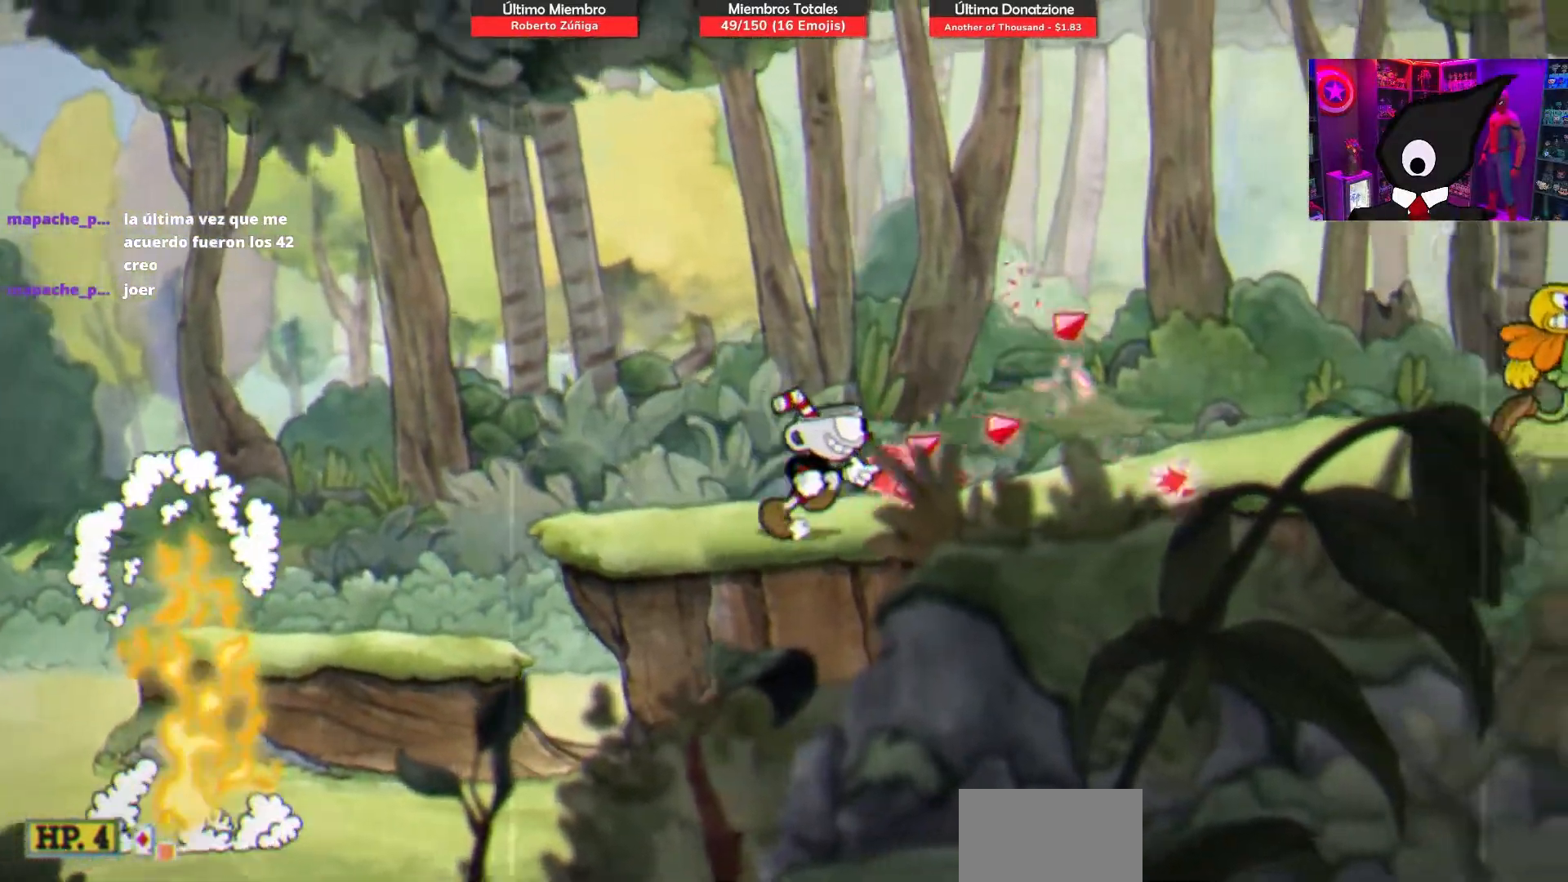
{"buttons": ["SQUARE", "DPAD_RIGHT"], "right_stick": "center", "events": []}
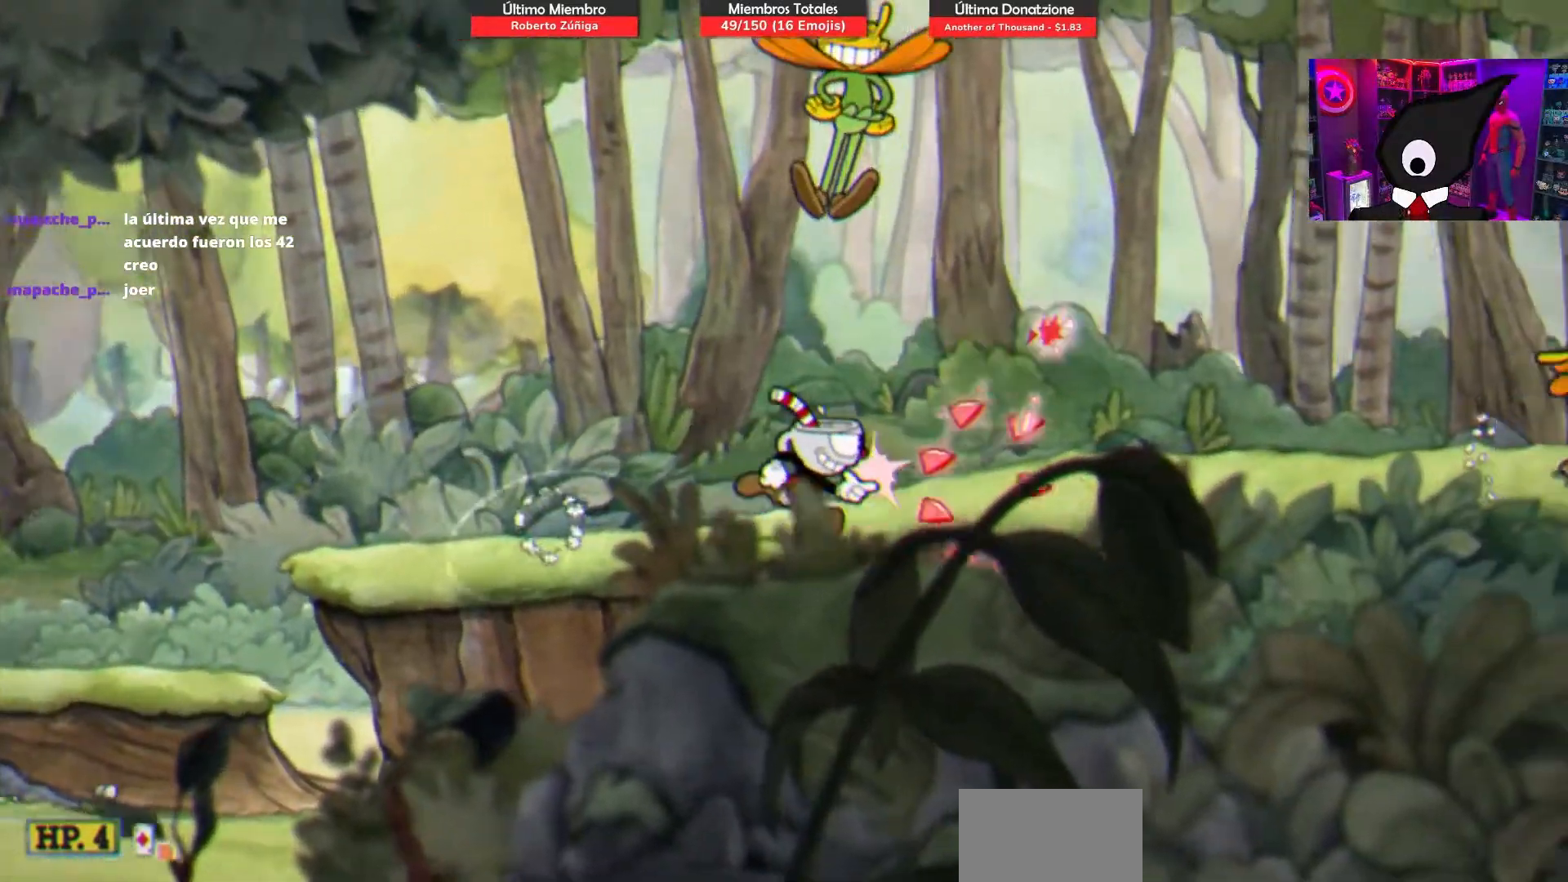
{"buttons": ["SQUARE", "DPAD_RIGHT"], "right_stick": "center", "events": []}
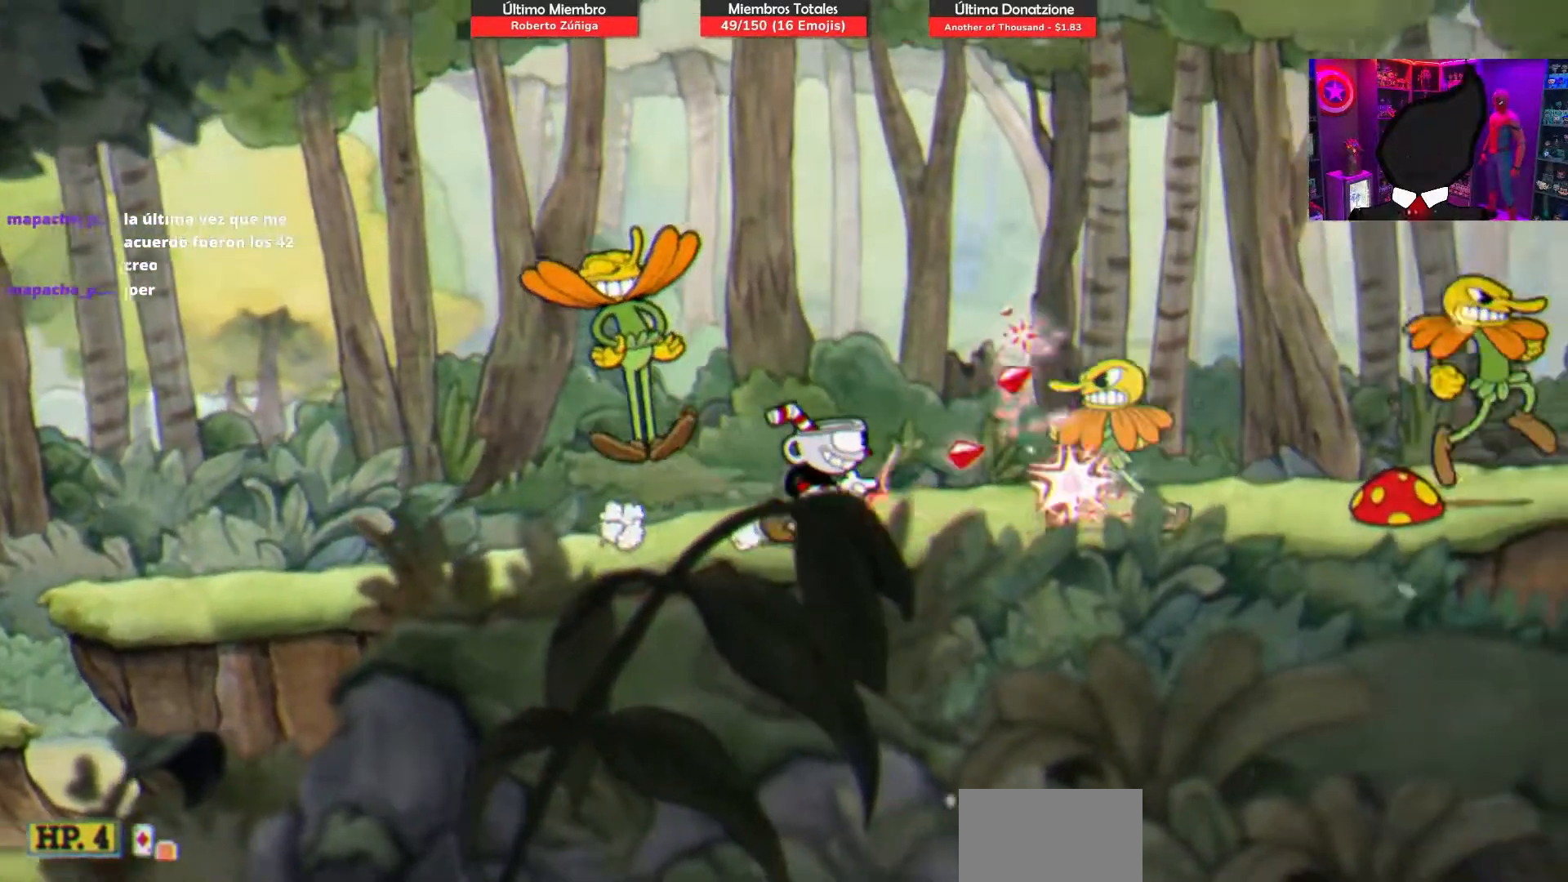
{"buttons": ["SQUARE", "DPAD_RIGHT"], "right_stick": "center", "events": [[117, "DPAD_RIGHT", "up"], [250, "CROSS", "down"], [400, "CROSS", "up"], [417, "DPAD_RIGHT", "down"]]}
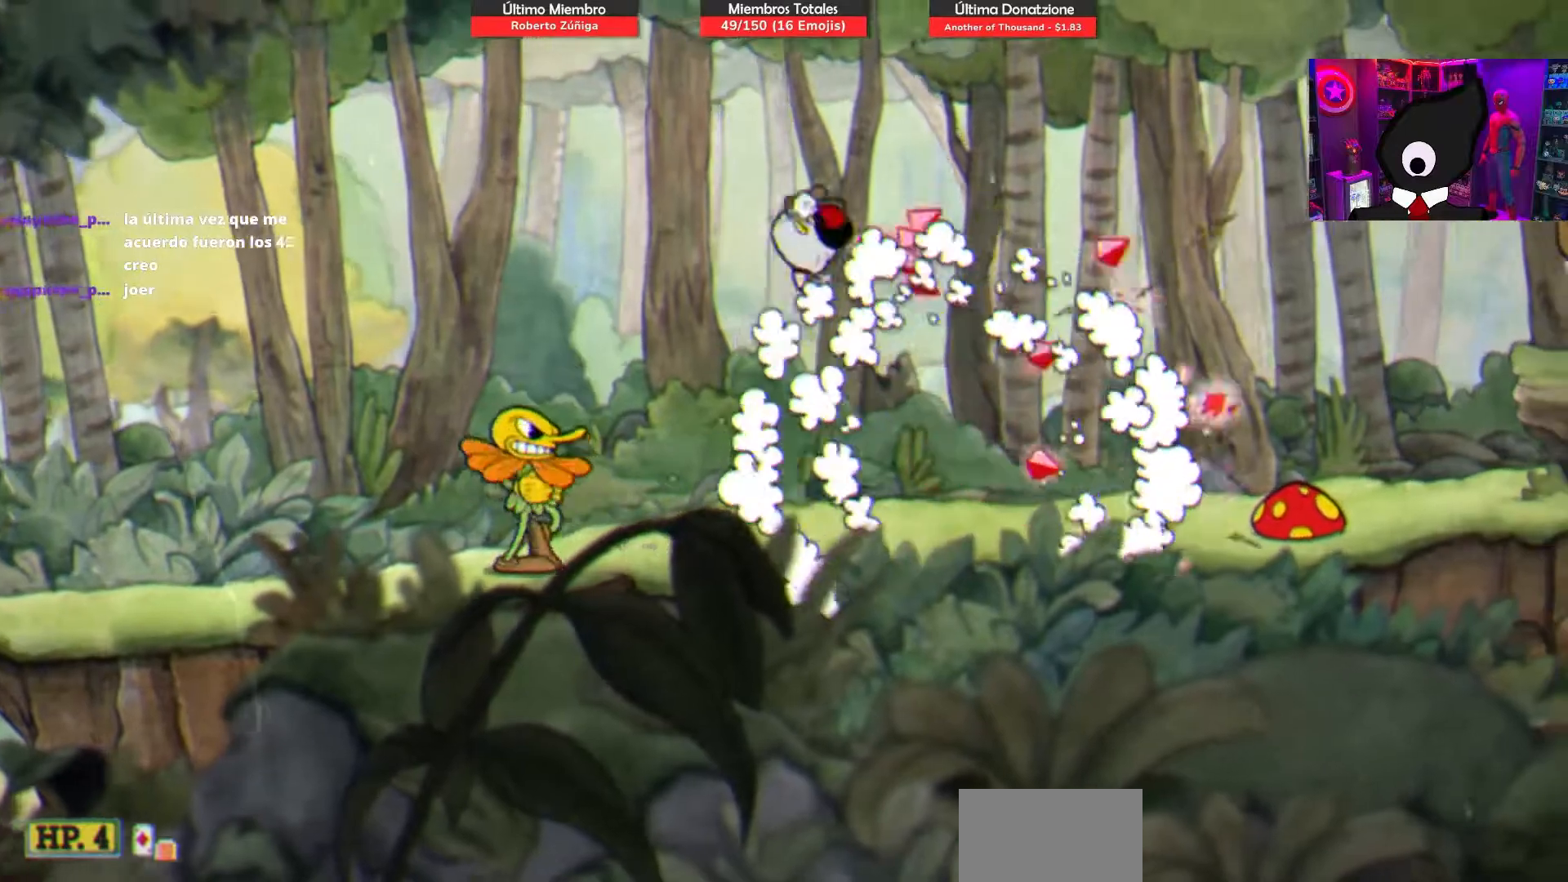
{"buttons": ["SQUARE", "DPAD_RIGHT"], "right_stick": "center", "events": [[150, "DPAD_RIGHT", "up"], [183, "DPAD_LEFT", "down"], [300, "DPAD_LEFT", "up"], [433, "DPAD_RIGHT", "down"]]}
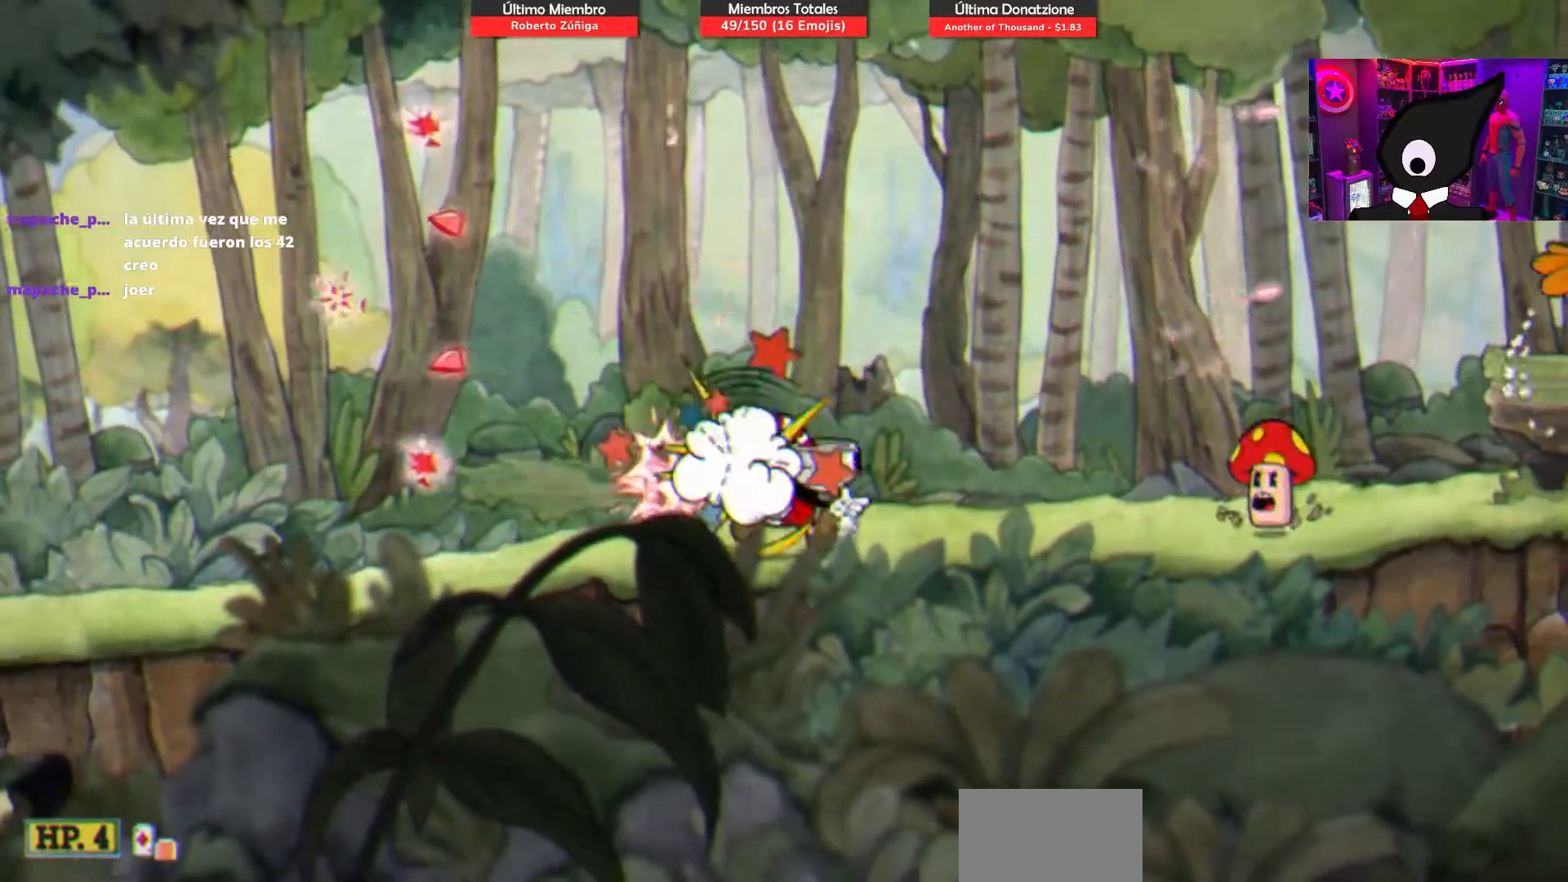
{"buttons": ["SQUARE"], "right_stick": "center", "events": [[217, "CROSS", "down"], [383, "DPAD_RIGHT", "up"], [417, "CROSS", "up"]]}
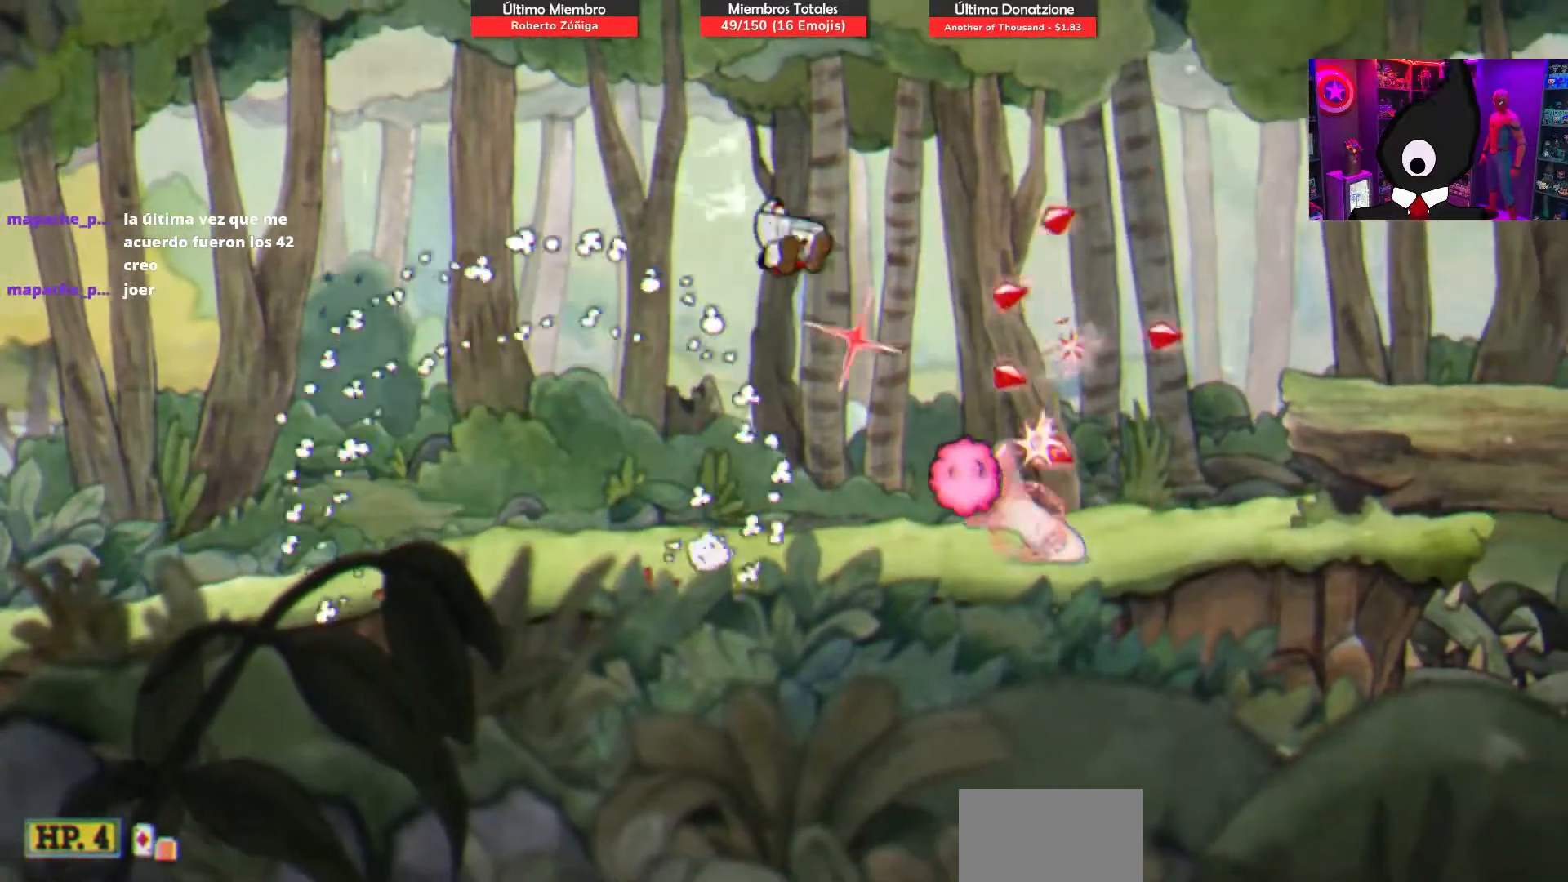
{"buttons": ["SQUARE"], "right_stick": "center", "events": [[100, "DPAD_LEFT", "down"], [483, "DPAD_LEFT", "up"]]}
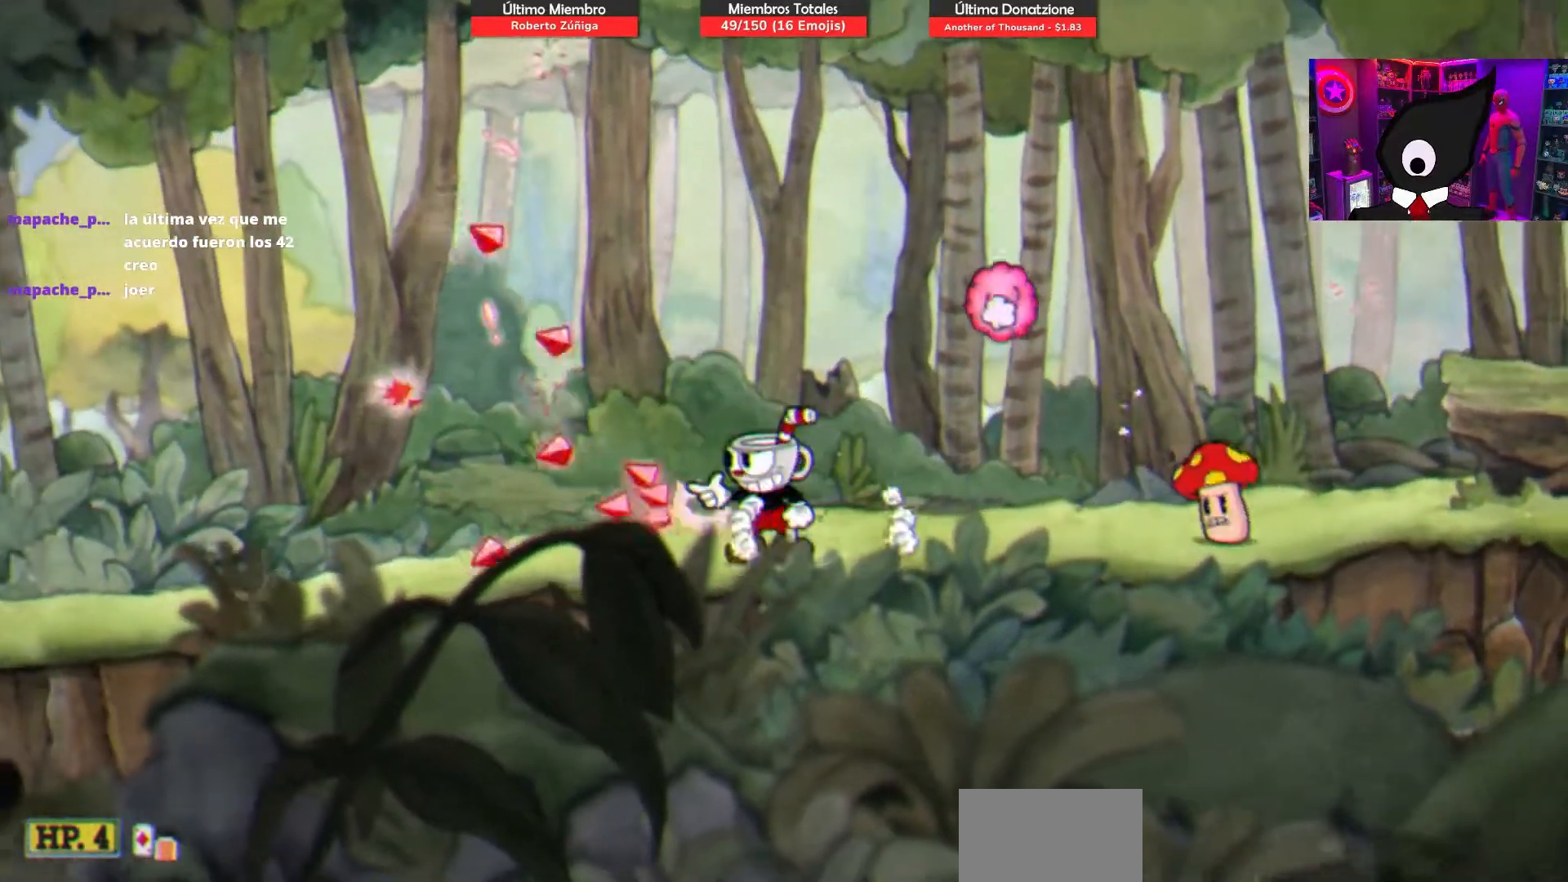
{"buttons": ["SQUARE", "DPAD_RIGHT"], "right_stick": "center", "events": [[33, "CROSS", "down"], [33, "DPAD_RIGHT", "down"], [450, "CROSS", "up"]]}
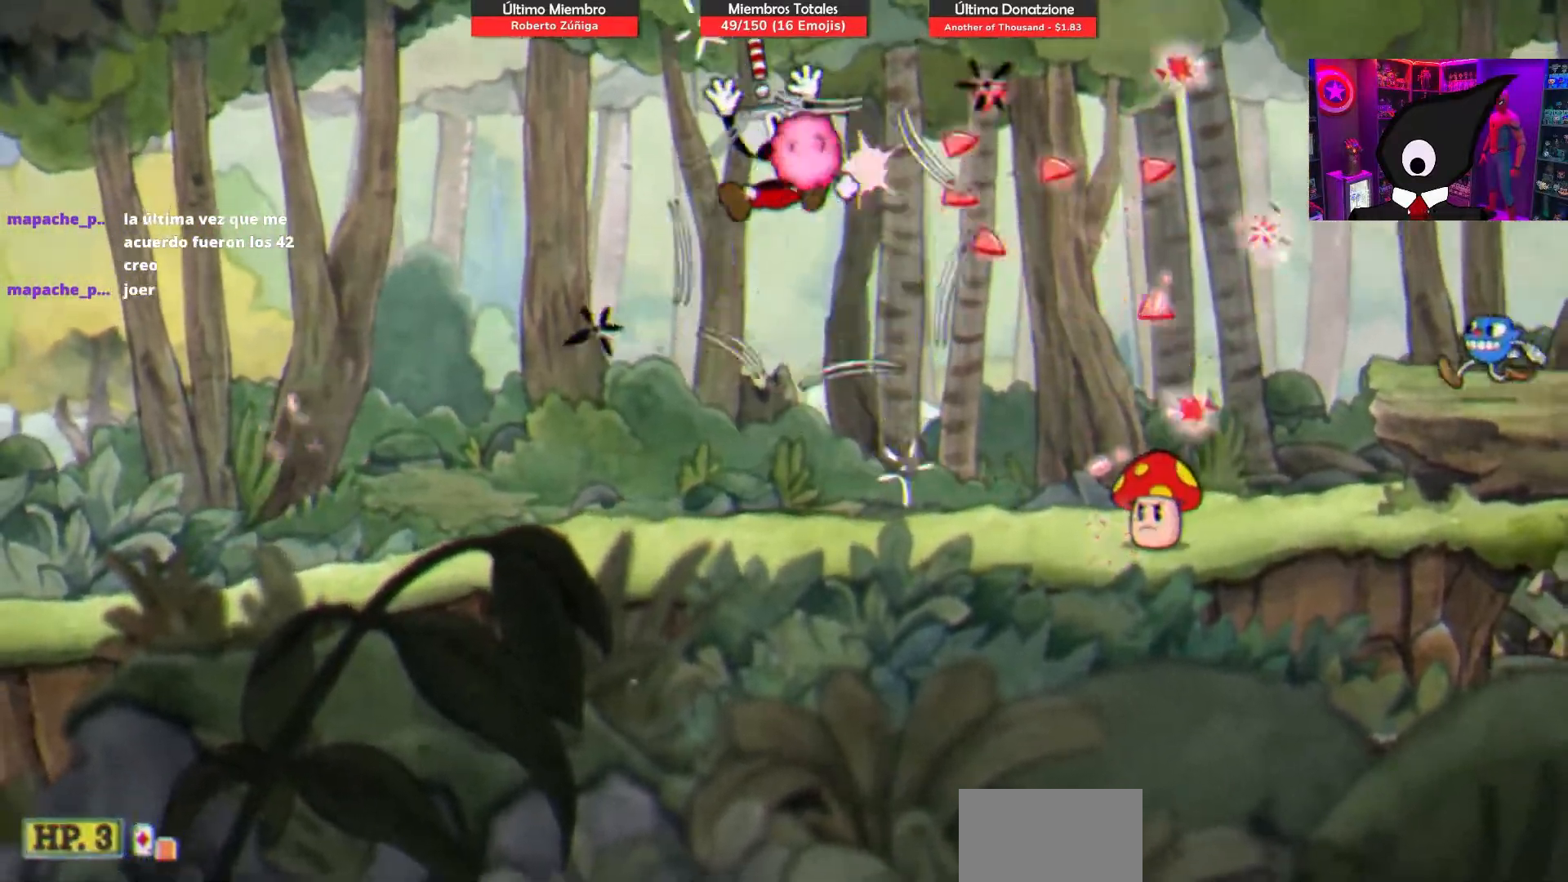
{"buttons": ["SQUARE", "DPAD_RIGHT"], "right_stick": "center", "events": []}
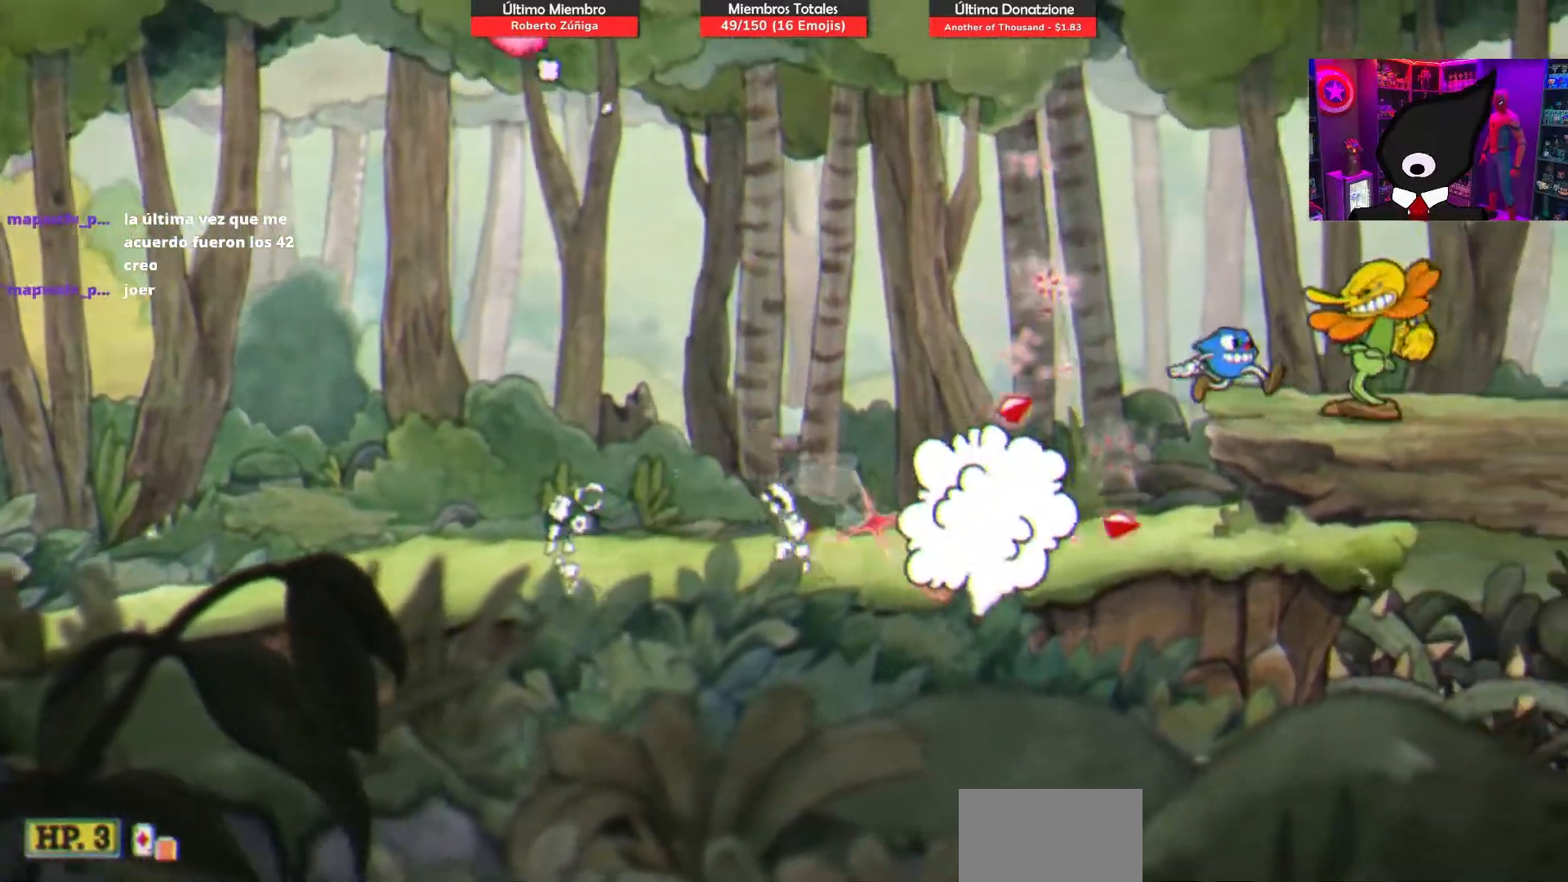
{"buttons": ["SQUARE", "DPAD_RIGHT"], "right_stick": "center", "events": [[17, "DPAD_RIGHT", "up"], [233, "DPAD_RIGHT", "down"]]}